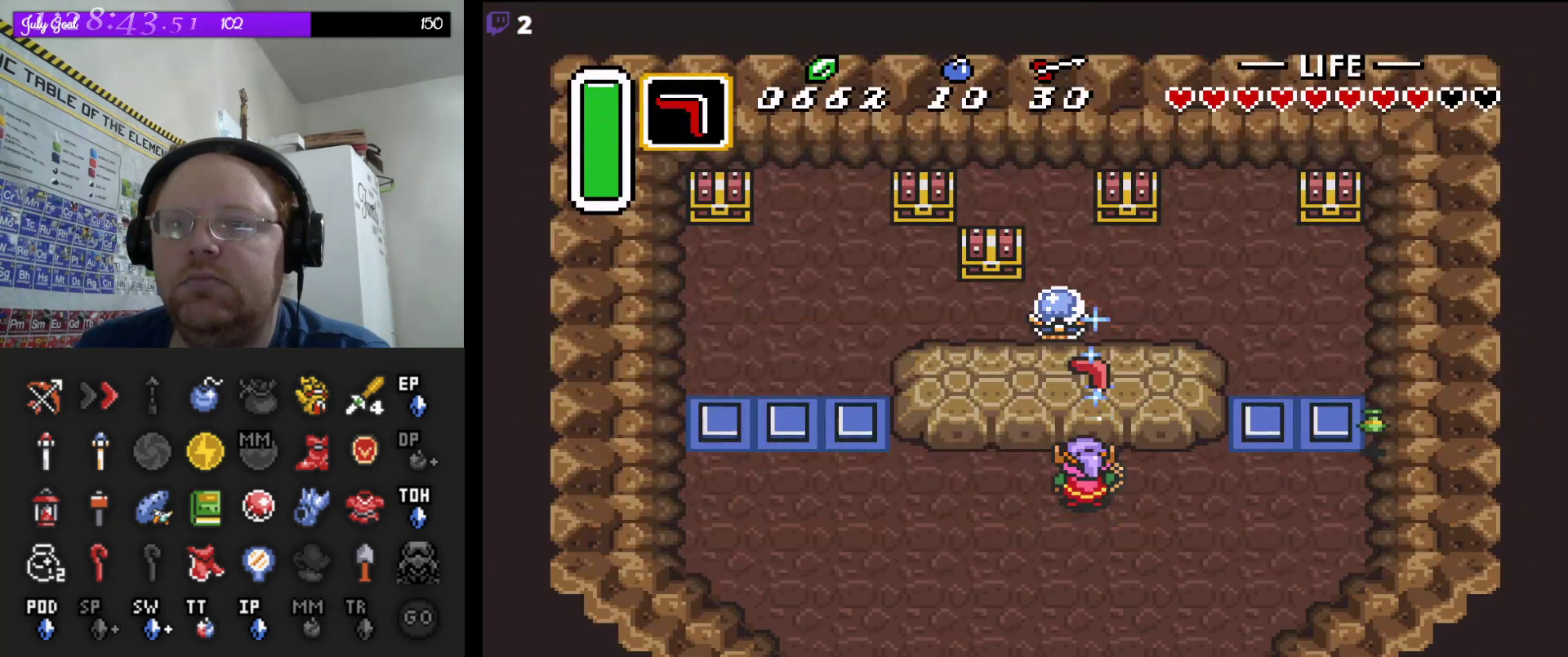
Gameplay with a controller (Nintendo layout); each line is a JSON object with the inputs held at the frame after it. "events" lists button and stick changes between this image and that frame as [ms after this image, input, new state], when the widget could be followed in between. Not read: L3 R3.
{"buttons": ["DPAD_LEFT"], "events": [[33, "DPAD_LEFT", "down"]]}
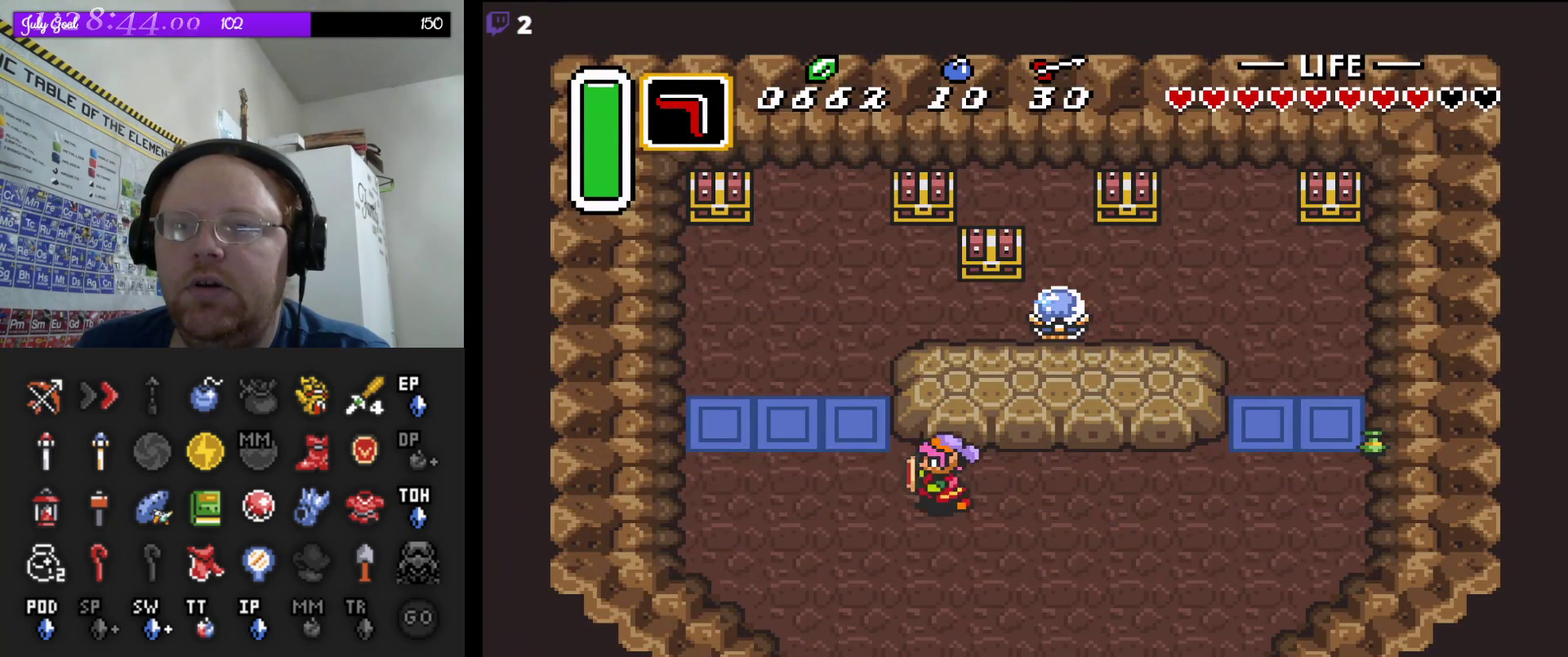
{"buttons": ["DPAD_UP"], "events": [[50, "DPAD_UP", "down"], [433, "DPAD_LEFT", "up"]]}
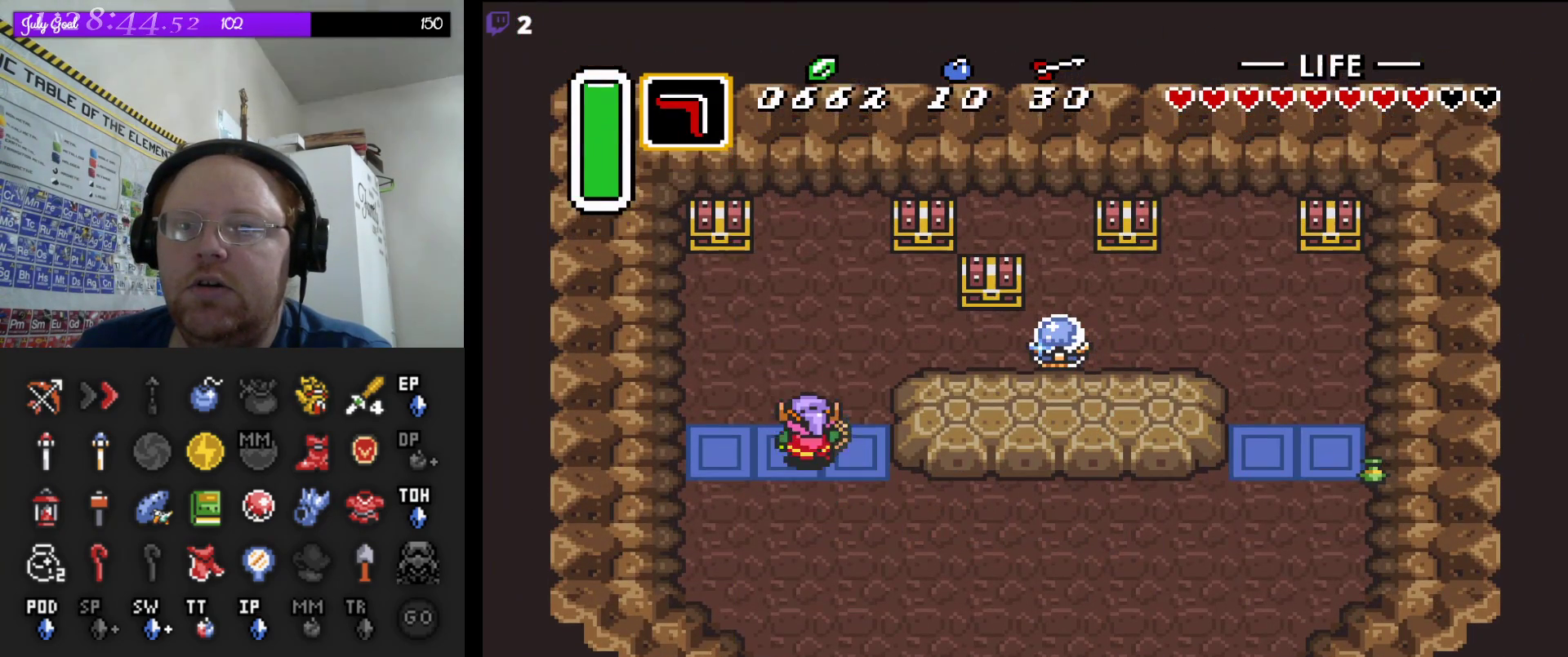
{"buttons": ["DPAD_UP"], "events": [[33, "DPAD_LEFT", "down"], [267, "DPAD_LEFT", "up"]]}
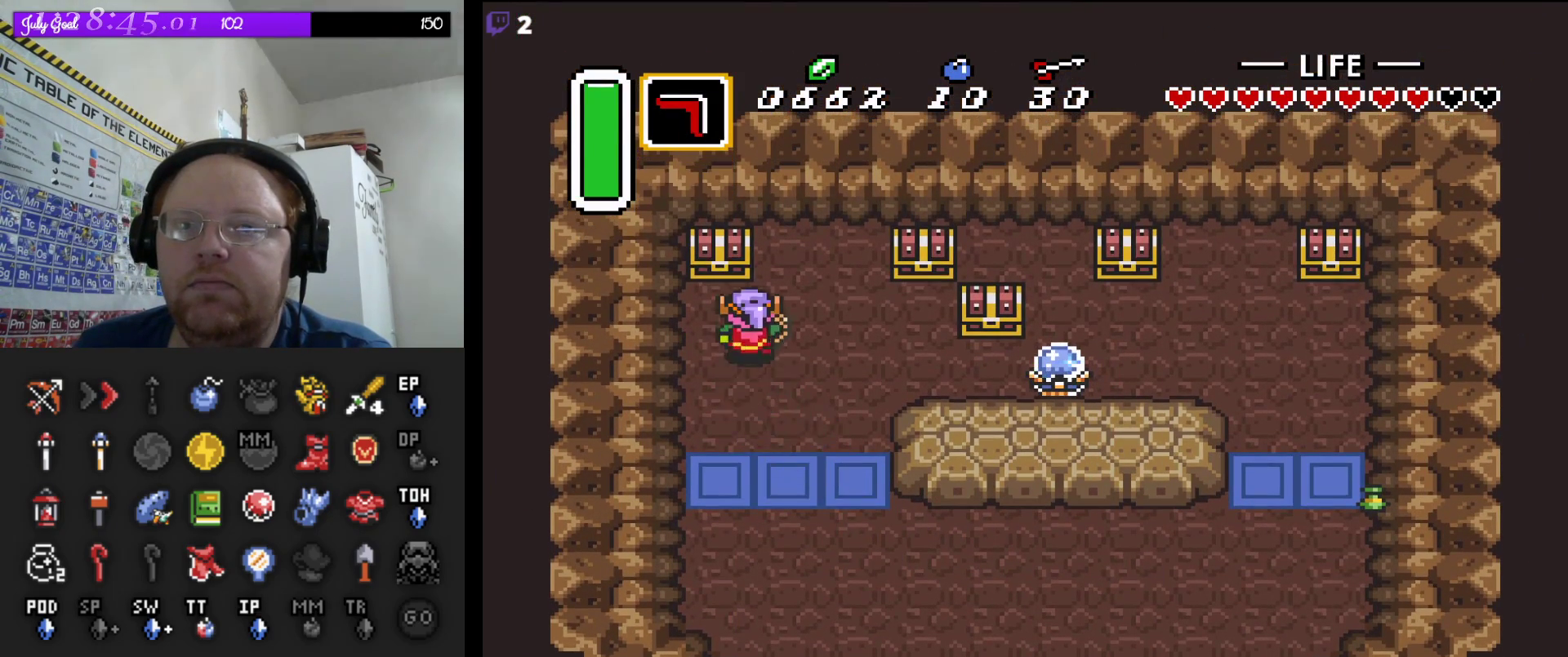
{"buttons": [], "events": [[33, "DPAD_LEFT", "down"], [100, "DPAD_LEFT", "up"], [200, "A", "down"], [350, "DPAD_UP", "up"], [383, "A", "up"]]}
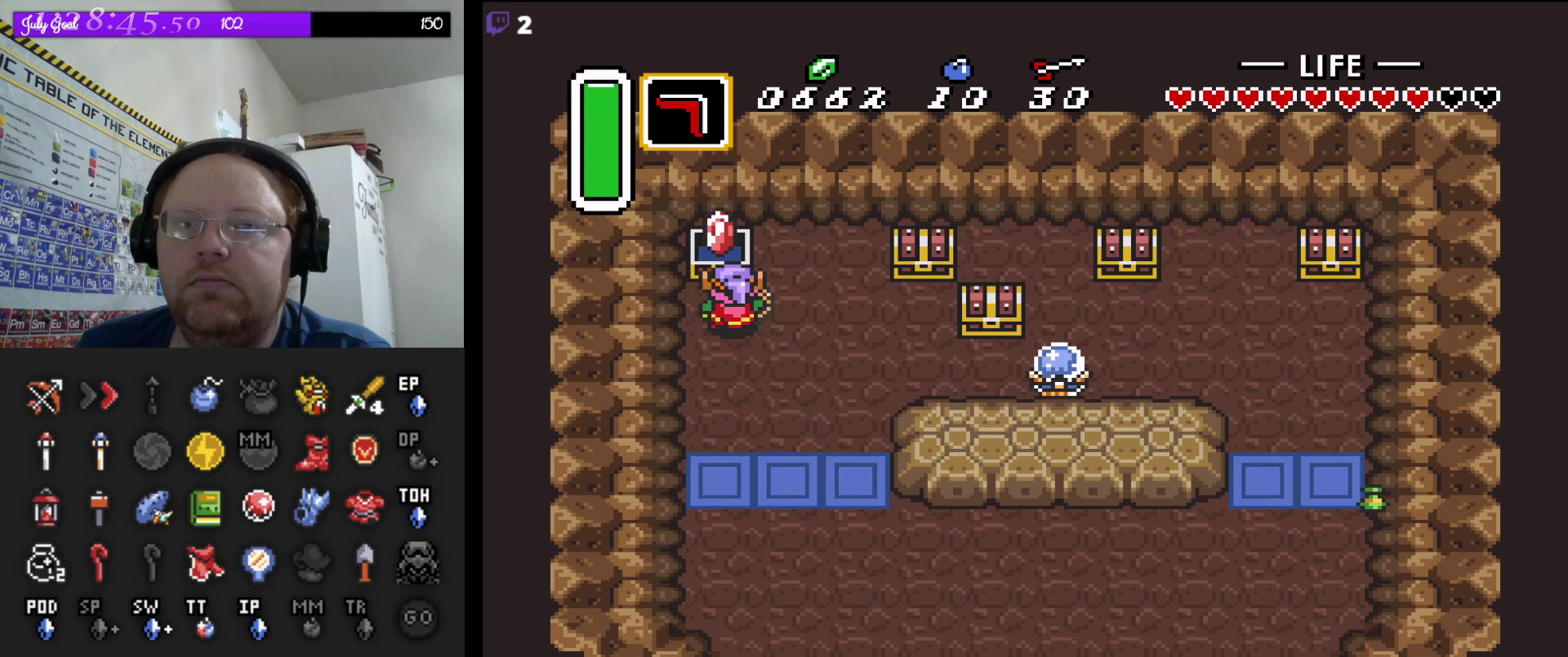
{"buttons": [], "events": []}
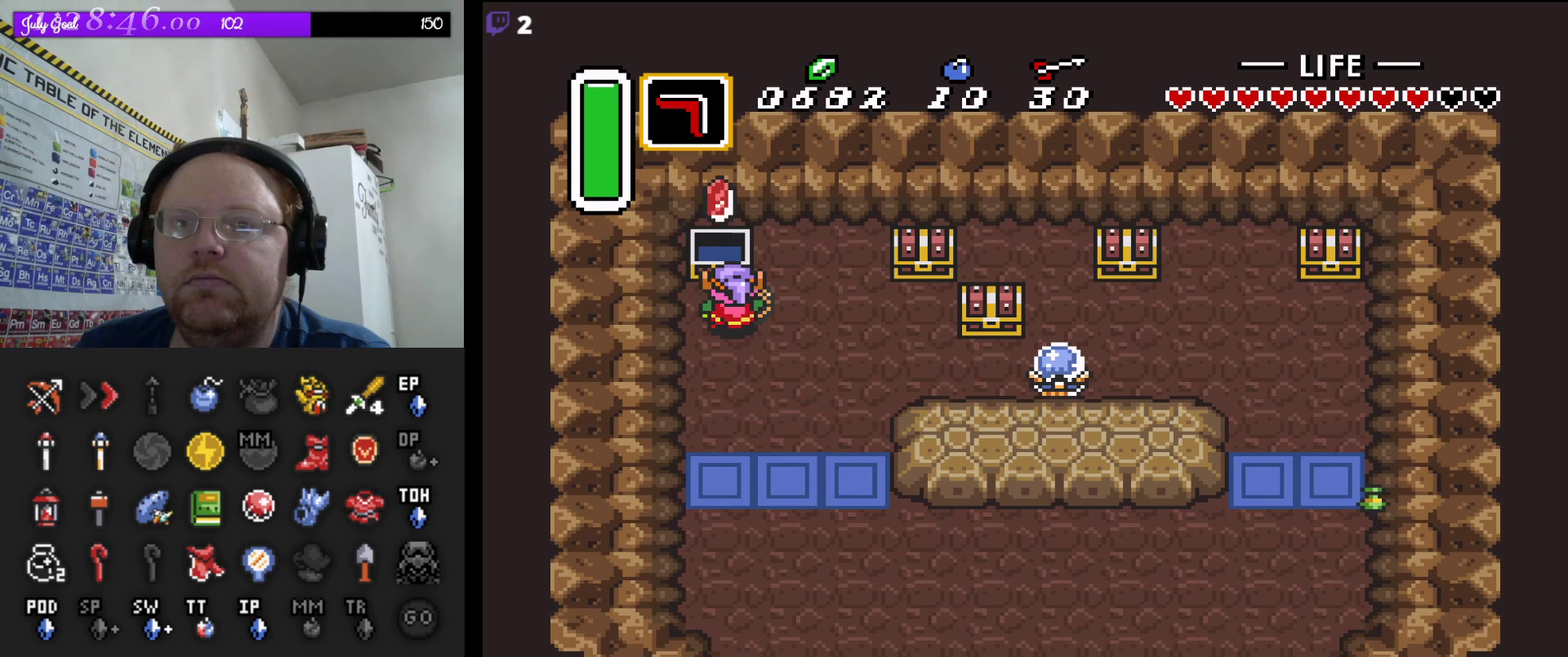
{"buttons": ["DPAD_RIGHT"], "events": [[233, "DPAD_RIGHT", "down"]]}
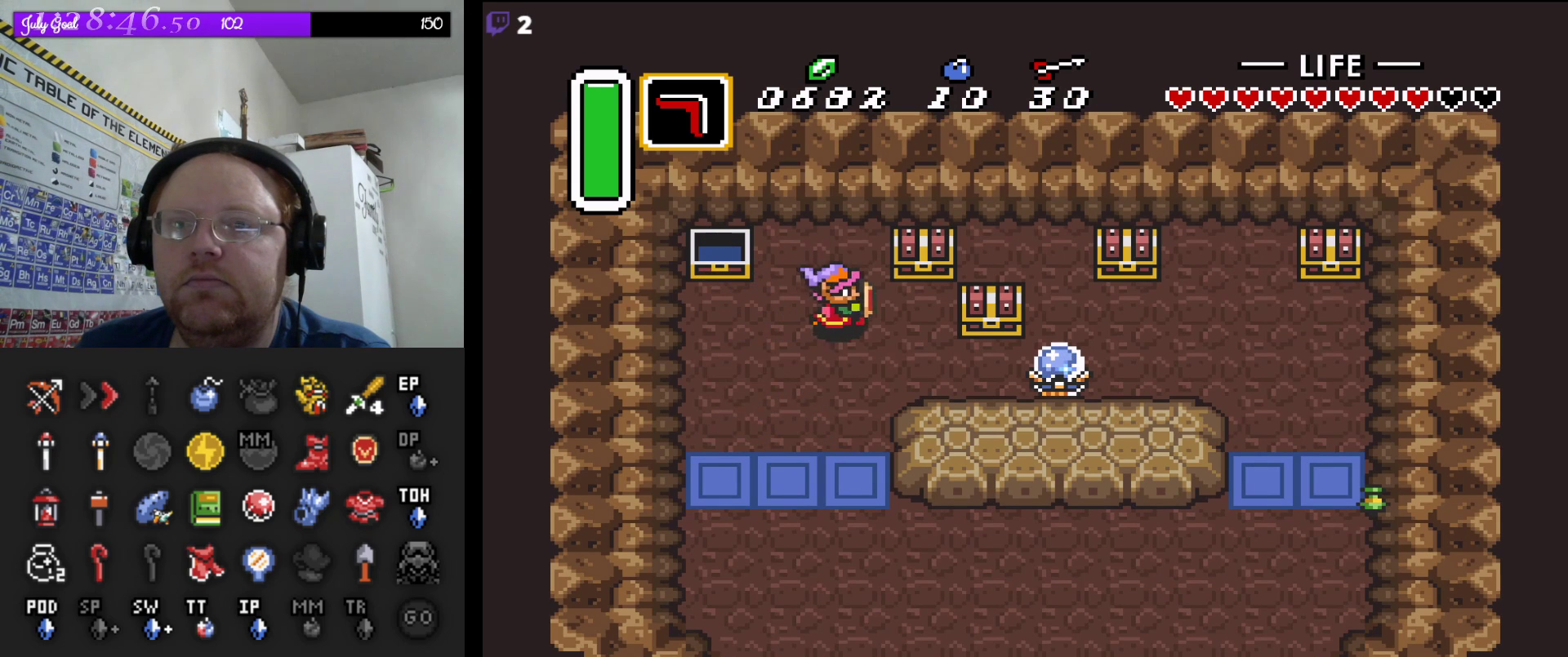
{"buttons": ["A"], "events": [[200, "DPAD_UP", "down"], [217, "DPAD_RIGHT", "up"], [317, "A", "down"], [367, "DPAD_UP", "up"]]}
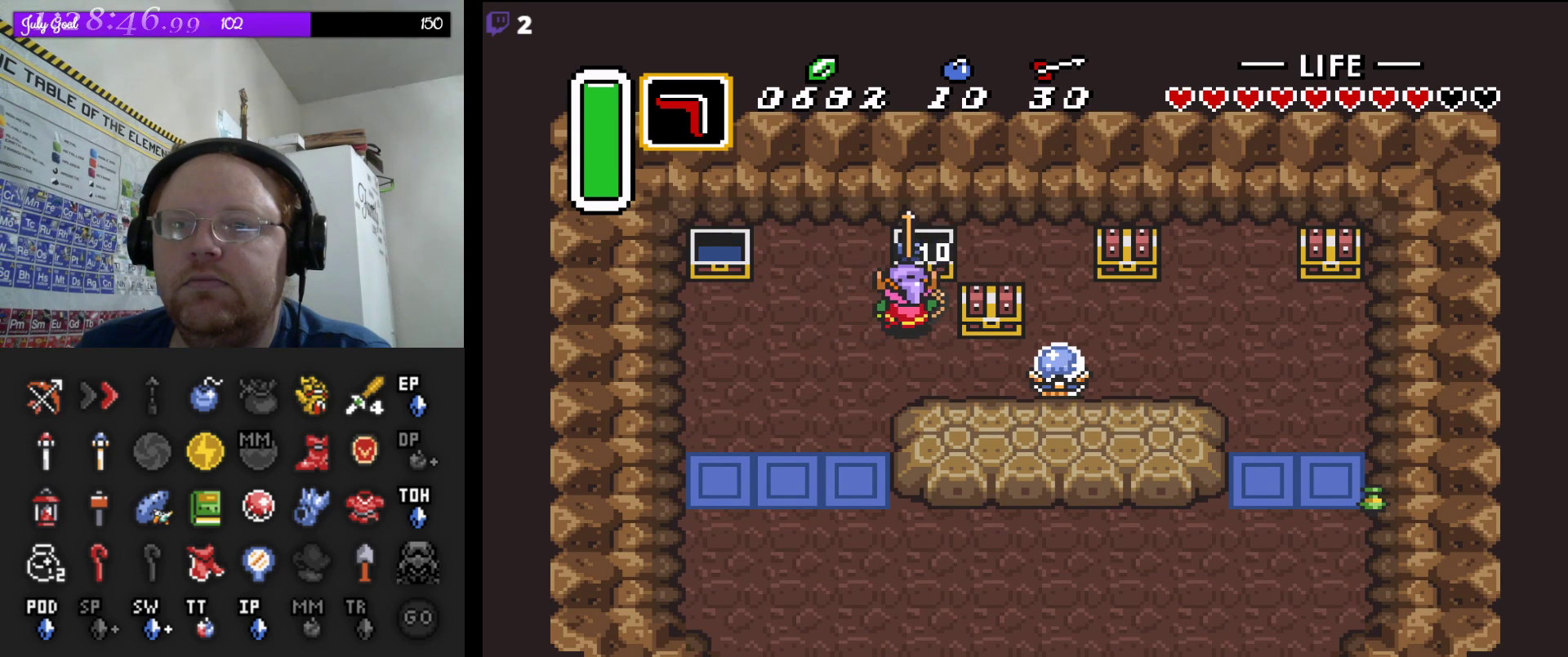
{"buttons": [], "events": [[17, "A", "up"]]}
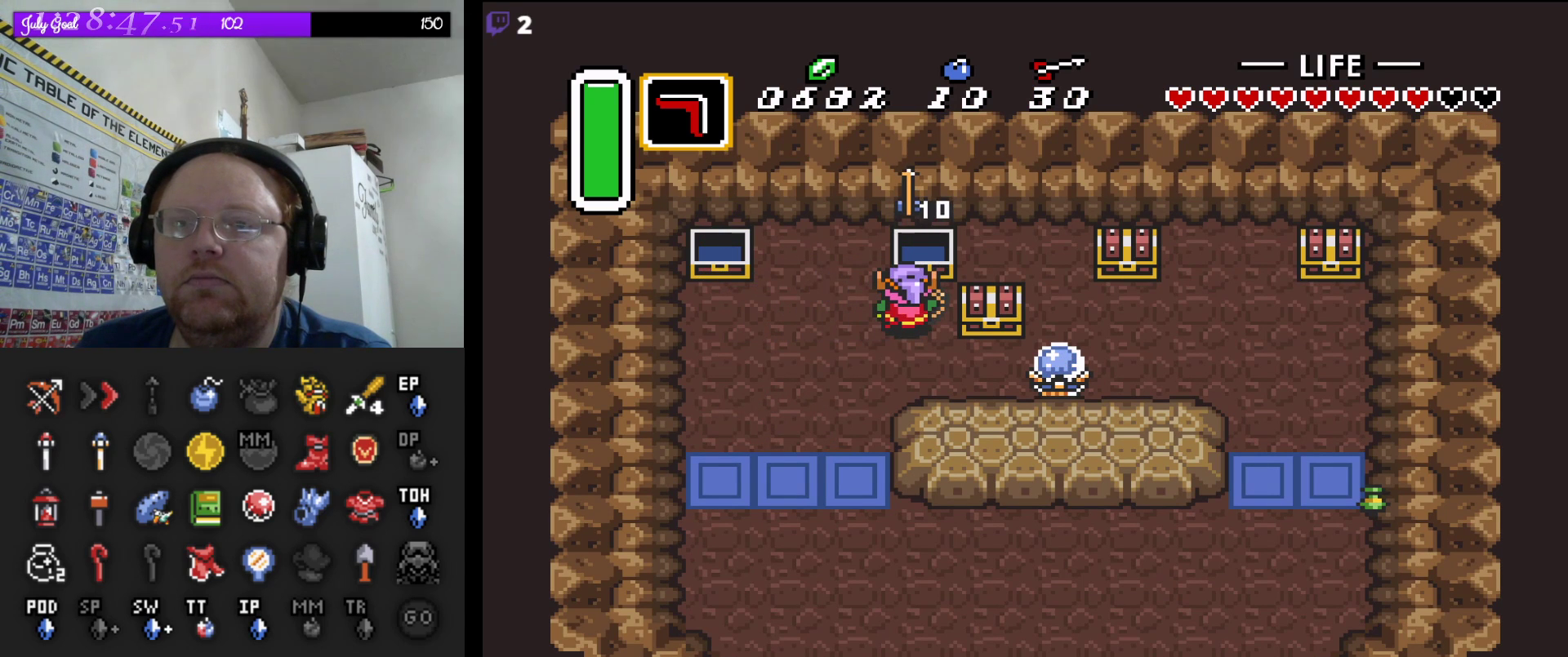
{"buttons": ["DPAD_DOWN"], "events": [[250, "DPAD_DOWN", "down"]]}
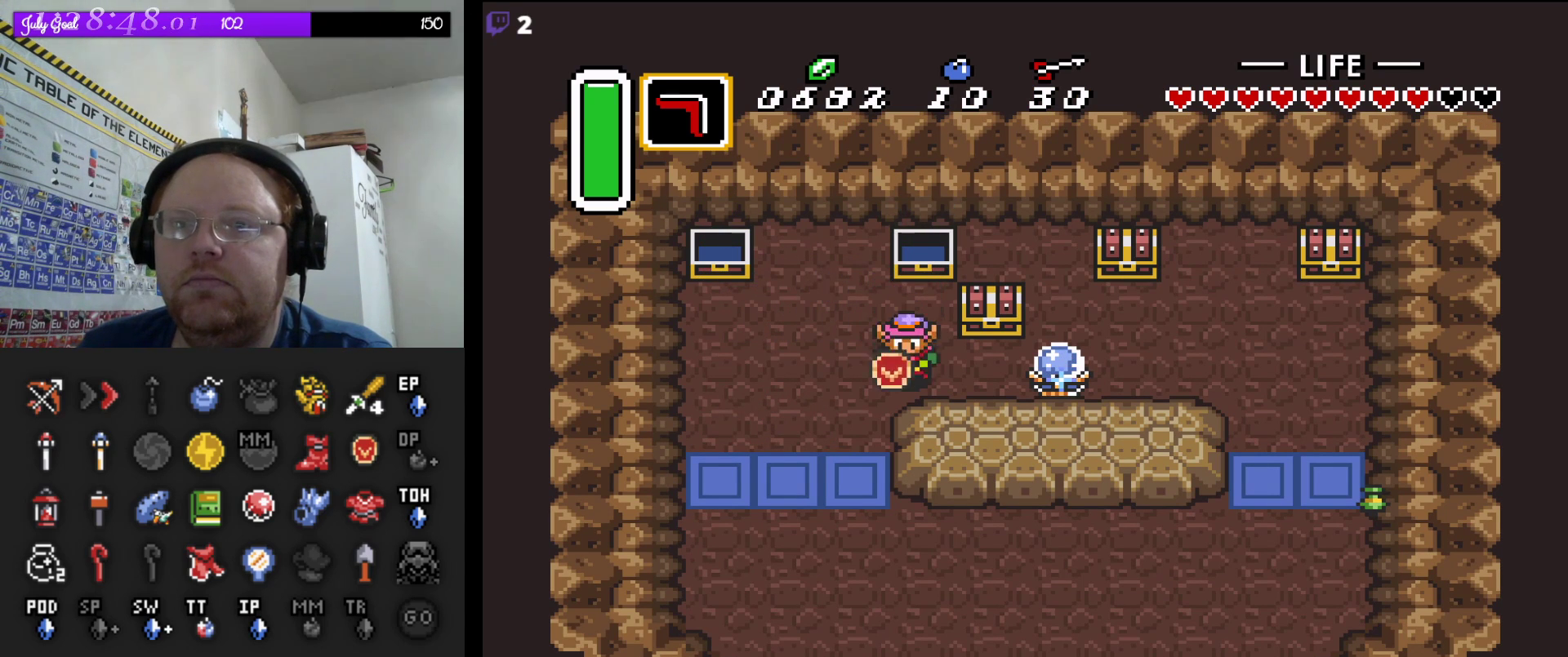
{"buttons": ["A"], "events": [[50, "DPAD_RIGHT", "down"], [83, "DPAD_DOWN", "up"], [117, "DPAD_UP", "down"], [217, "DPAD_RIGHT", "up"], [333, "A", "down"], [450, "DPAD_UP", "up"]]}
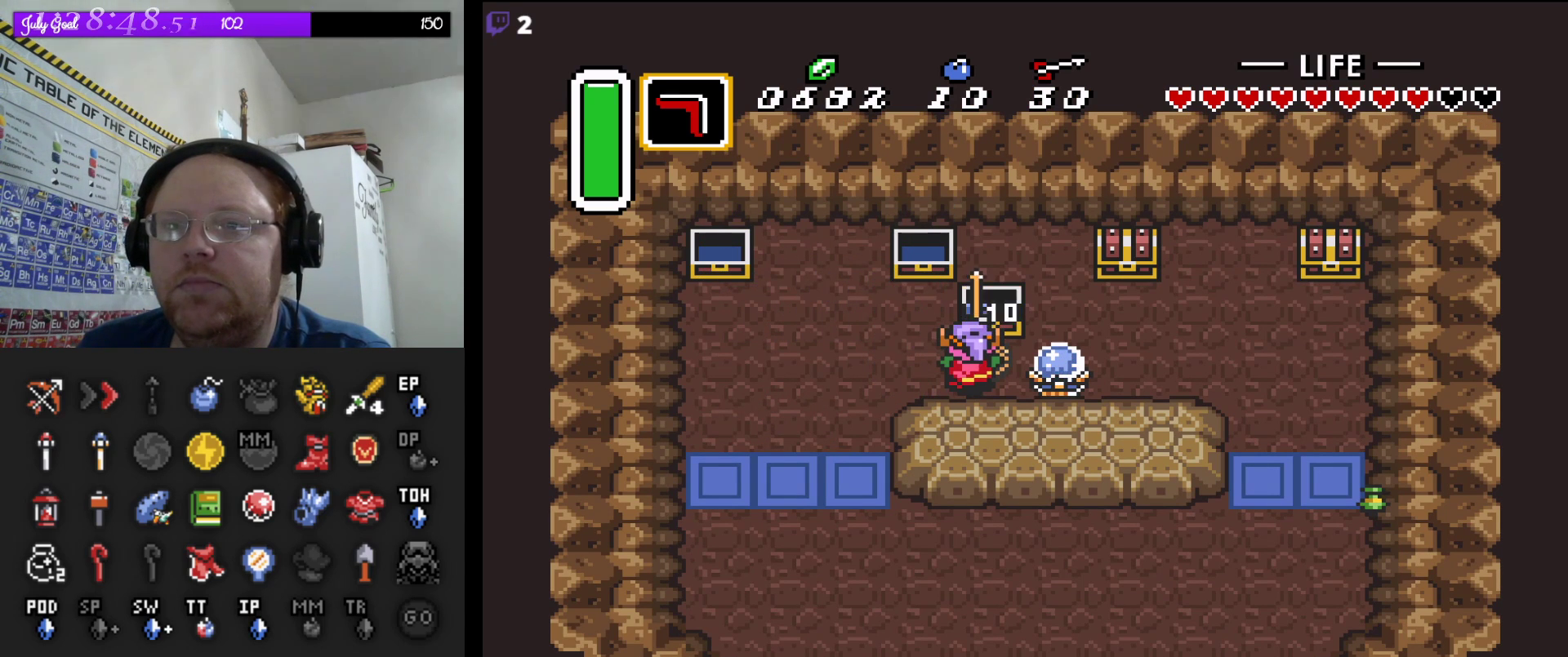
{"buttons": [], "events": [[67, "A", "up"]]}
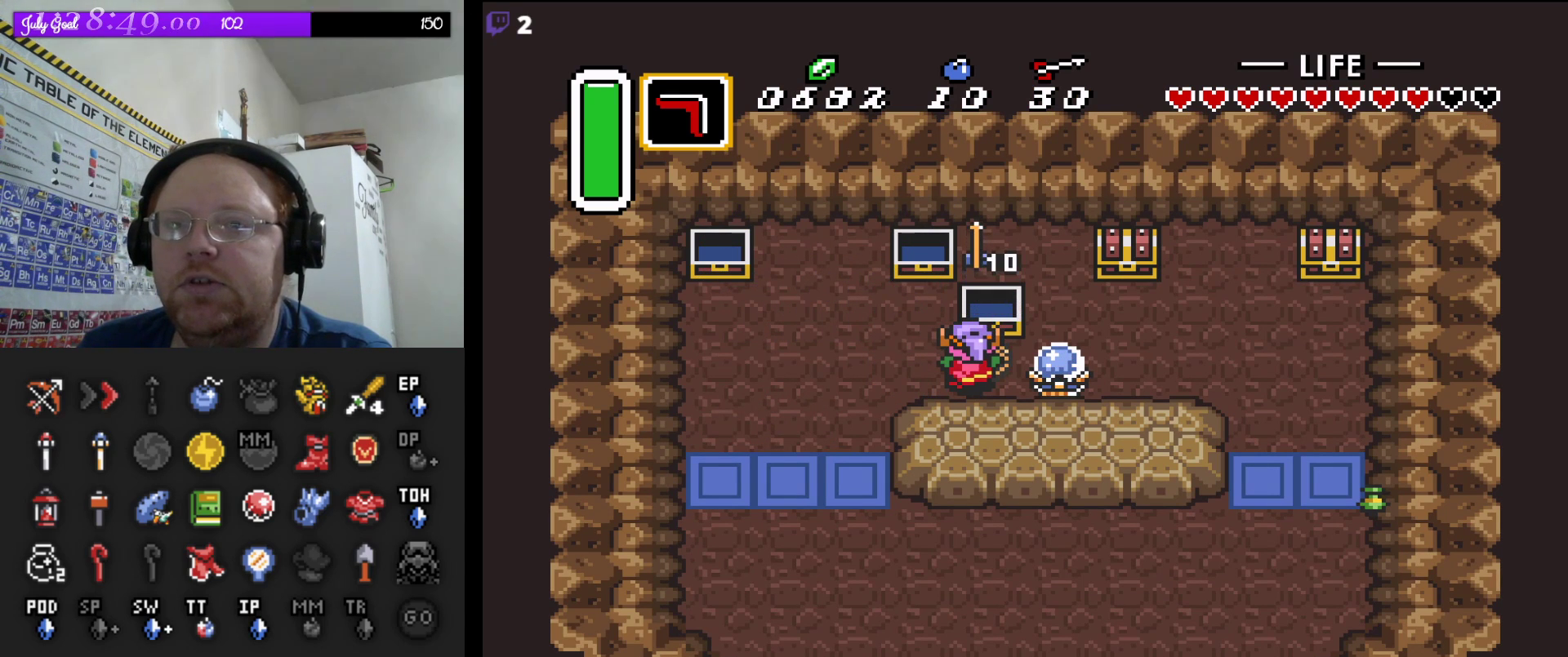
{"buttons": ["DPAD_LEFT"], "events": [[217, "DPAD_LEFT", "down"]]}
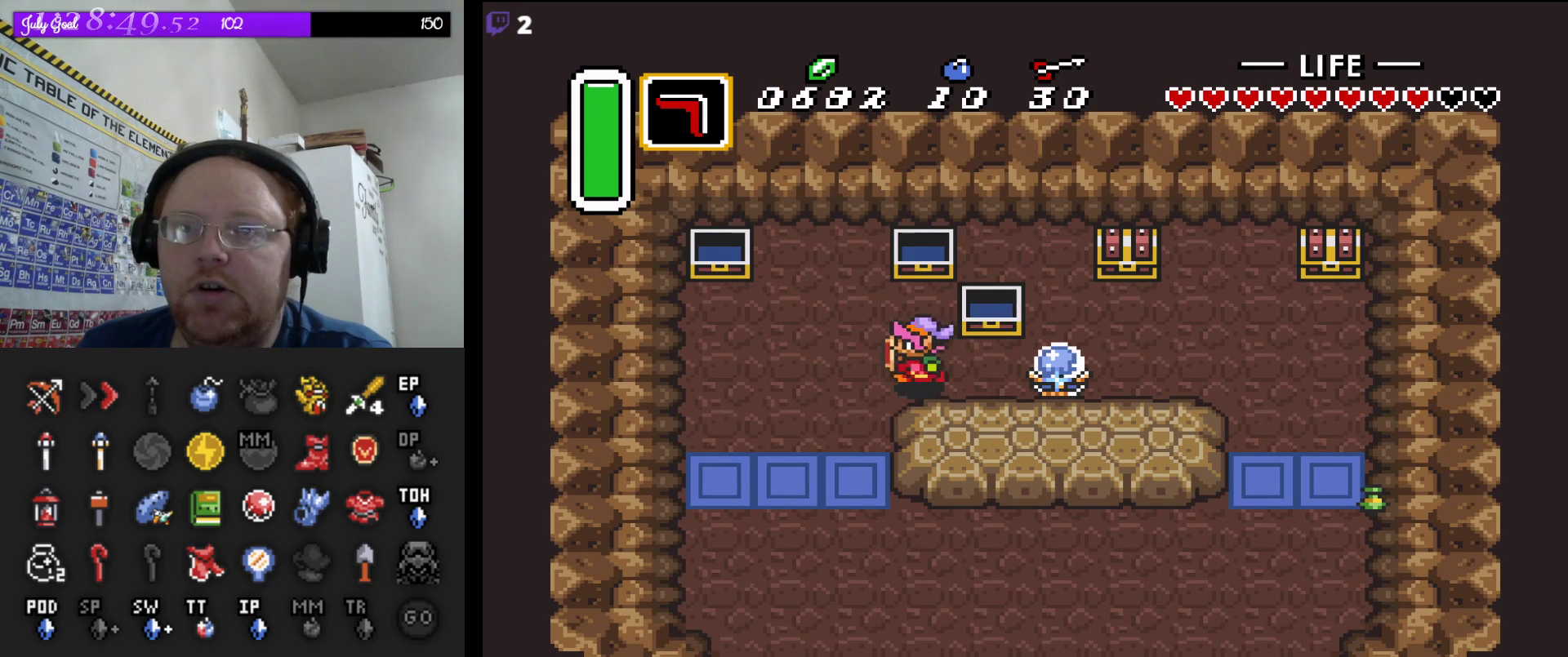
{"buttons": ["DPAD_DOWN"], "events": [[50, "DPAD_LEFT", "up"], [67, "DPAD_DOWN", "down"], [67, "DPAD_LEFT", "down"], [150, "DPAD_LEFT", "up"]]}
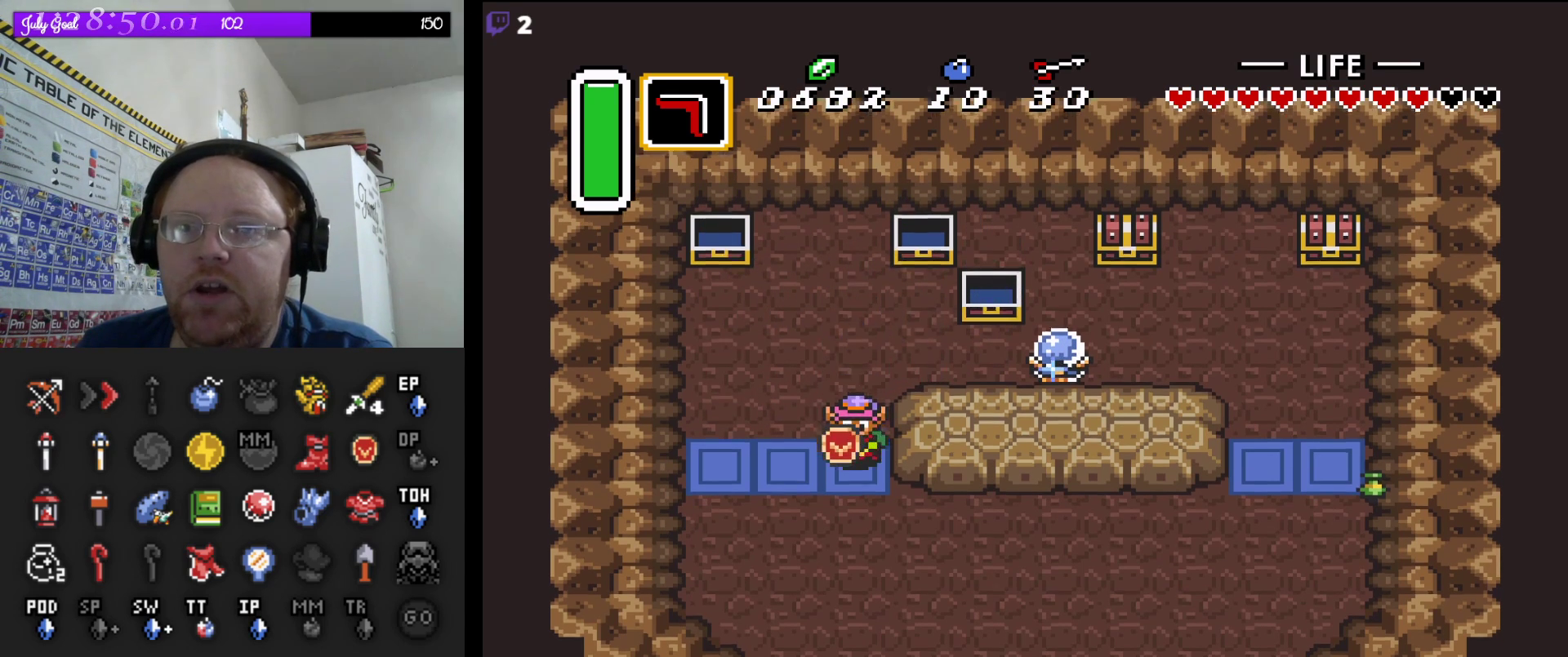
{"buttons": ["DPAD_RIGHT"], "events": [[117, "DPAD_RIGHT", "down"], [217, "DPAD_DOWN", "up"]]}
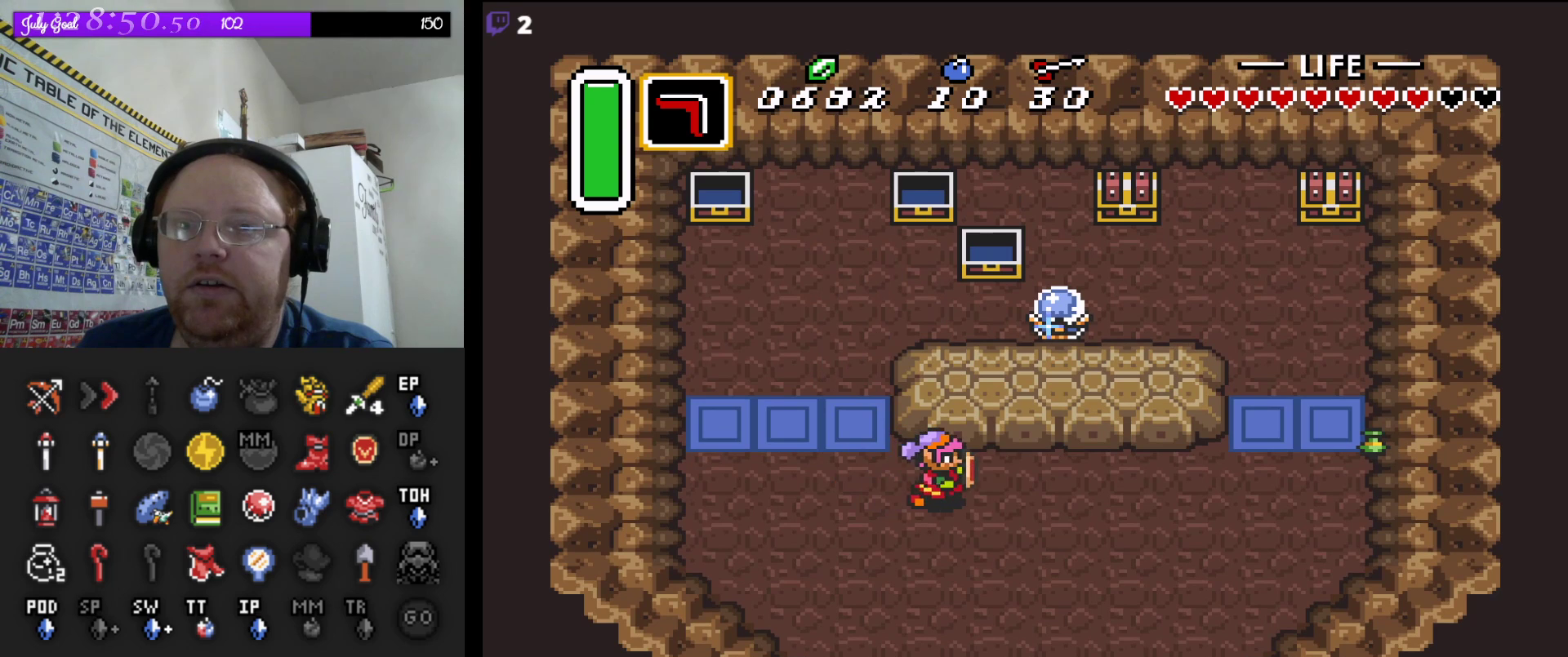
{"buttons": ["DPAD_RIGHT"], "events": []}
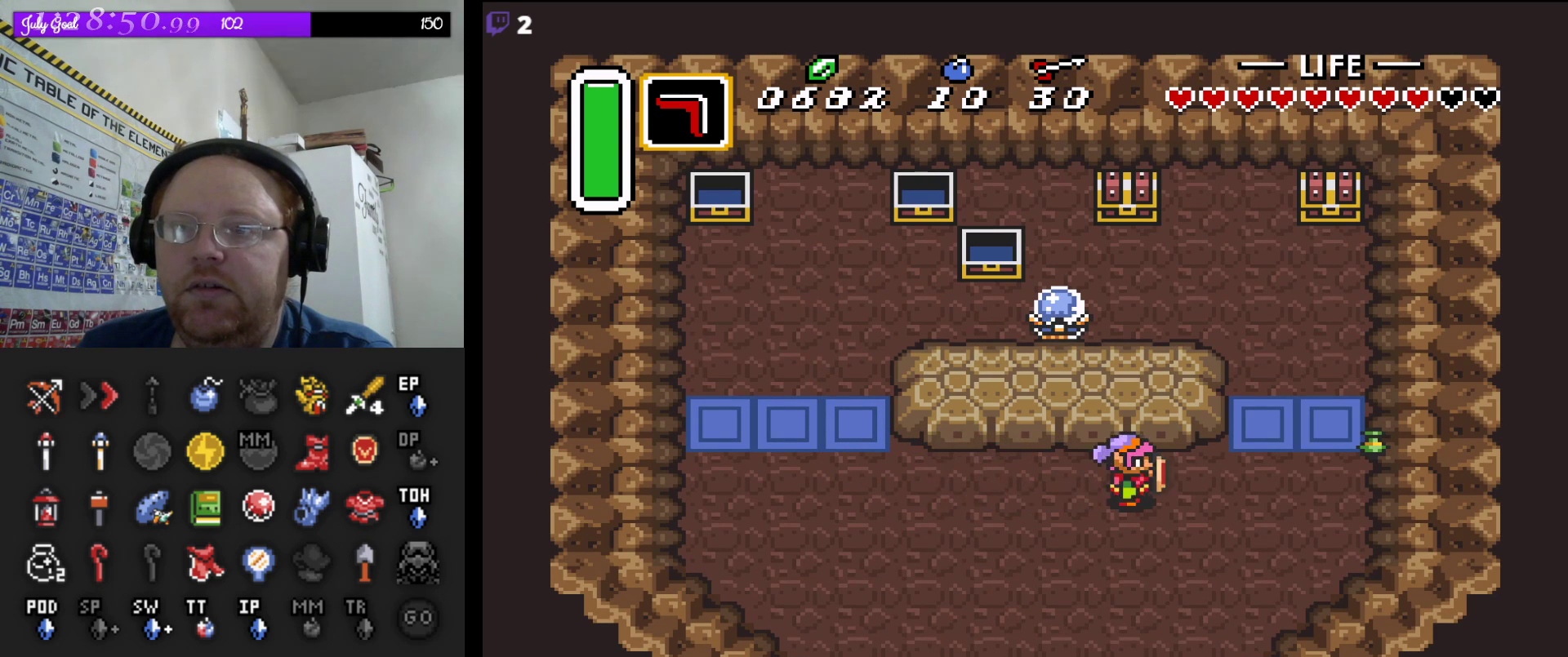
{"buttons": ["DPAD_UP", "DPAD_RIGHT"], "events": [[483, "DPAD_UP", "down"]]}
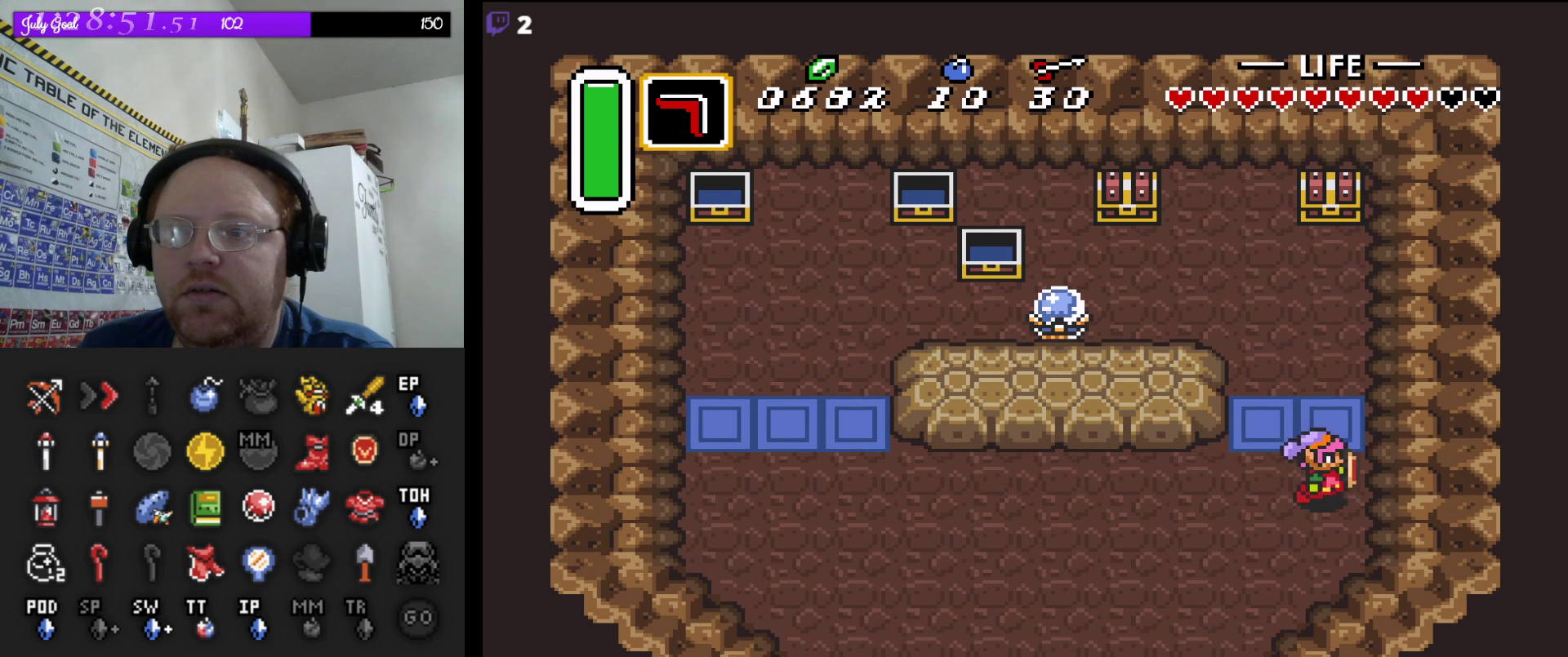
{"buttons": ["DPAD_UP"], "events": [[50, "DPAD_RIGHT", "up"]]}
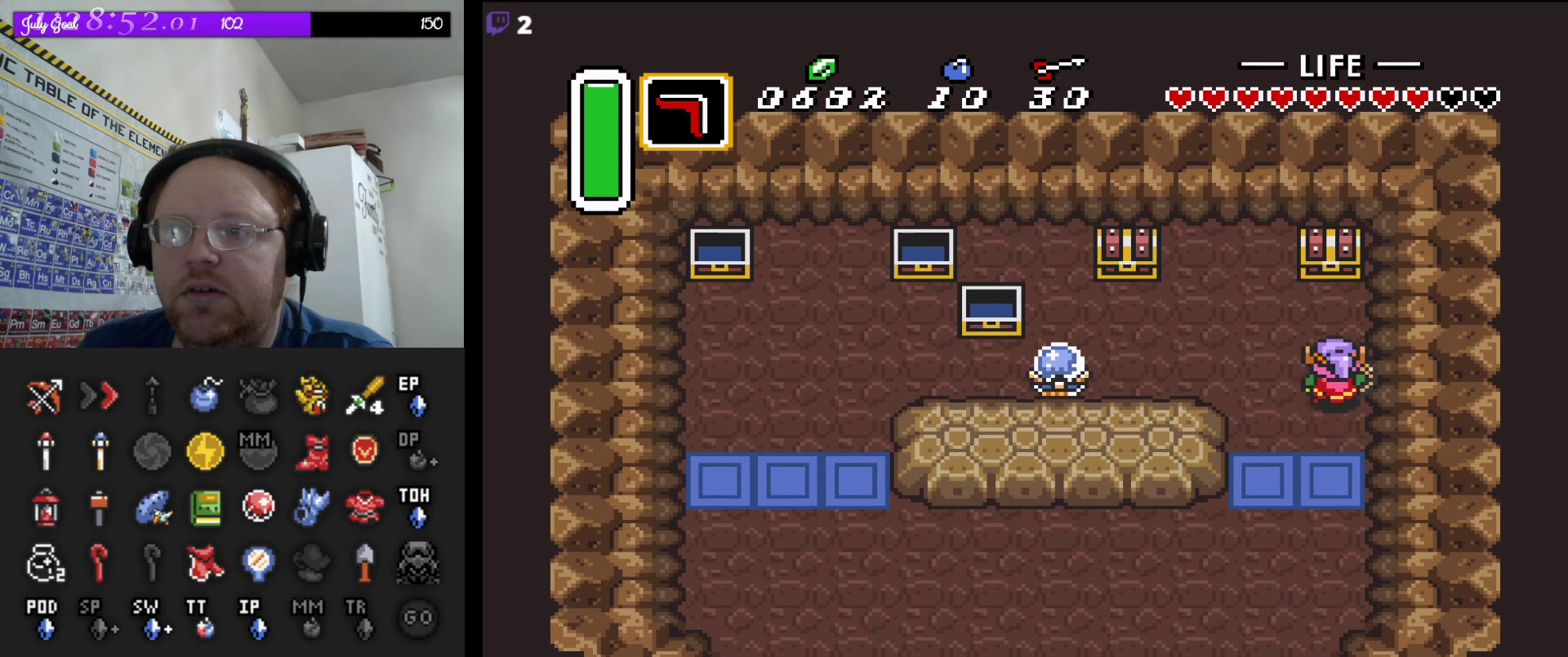
{"buttons": [], "events": [[283, "A", "down"], [400, "DPAD_UP", "up"], [417, "A", "up"]]}
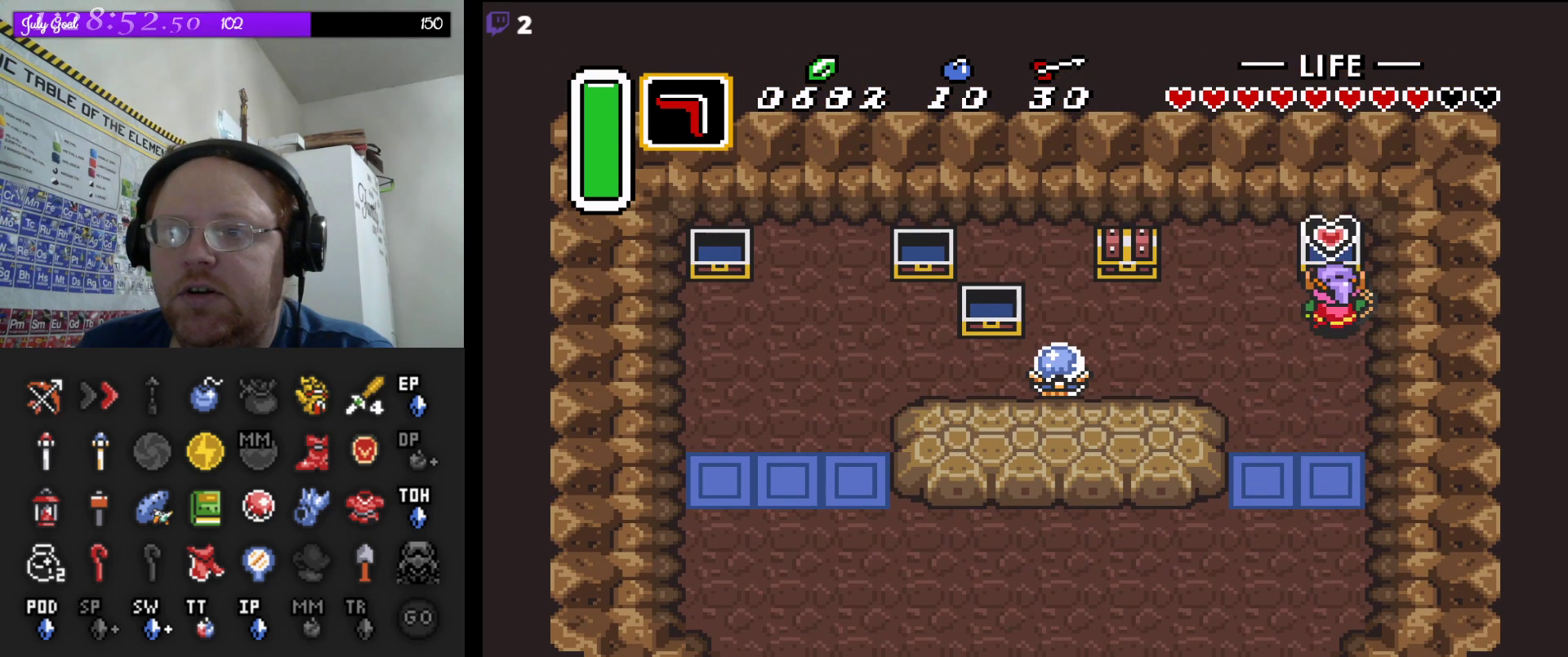
{"buttons": [], "events": []}
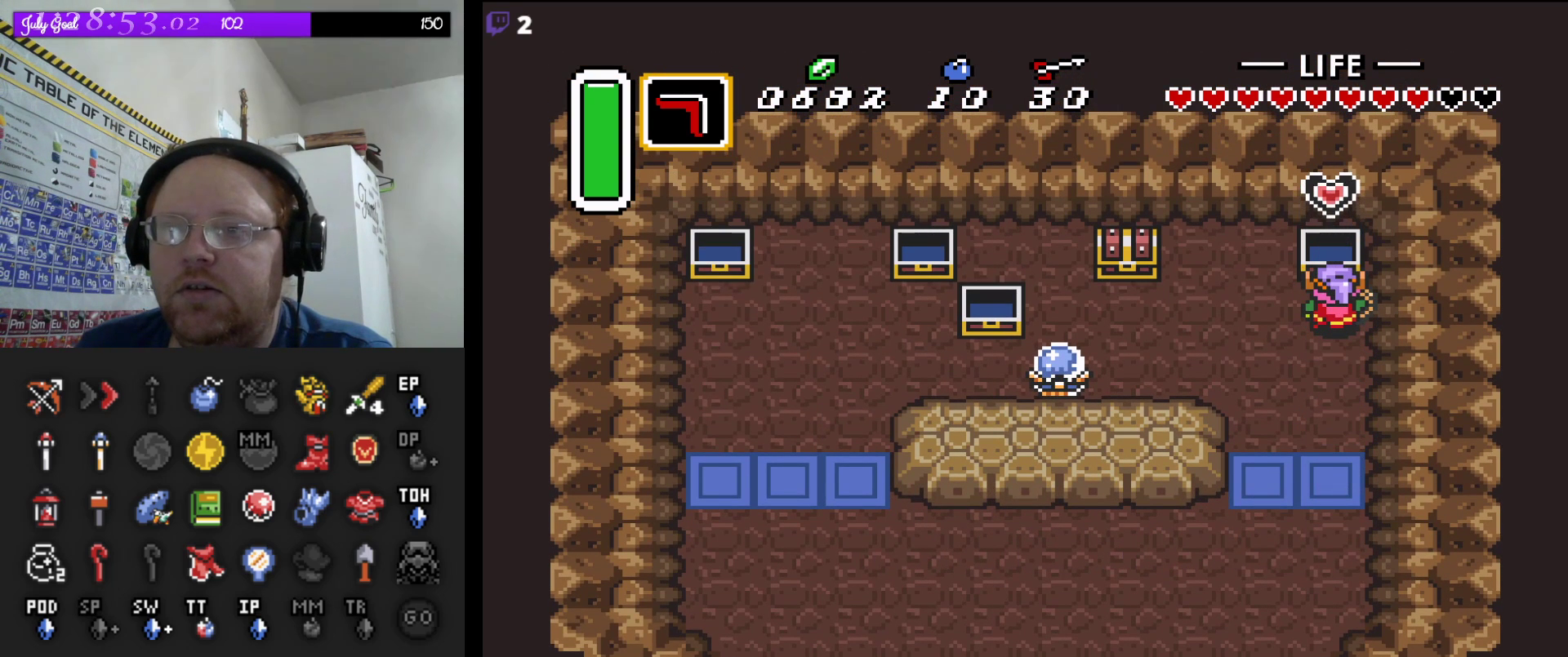
{"buttons": ["DPAD_LEFT"], "events": [[283, "DPAD_LEFT", "down"]]}
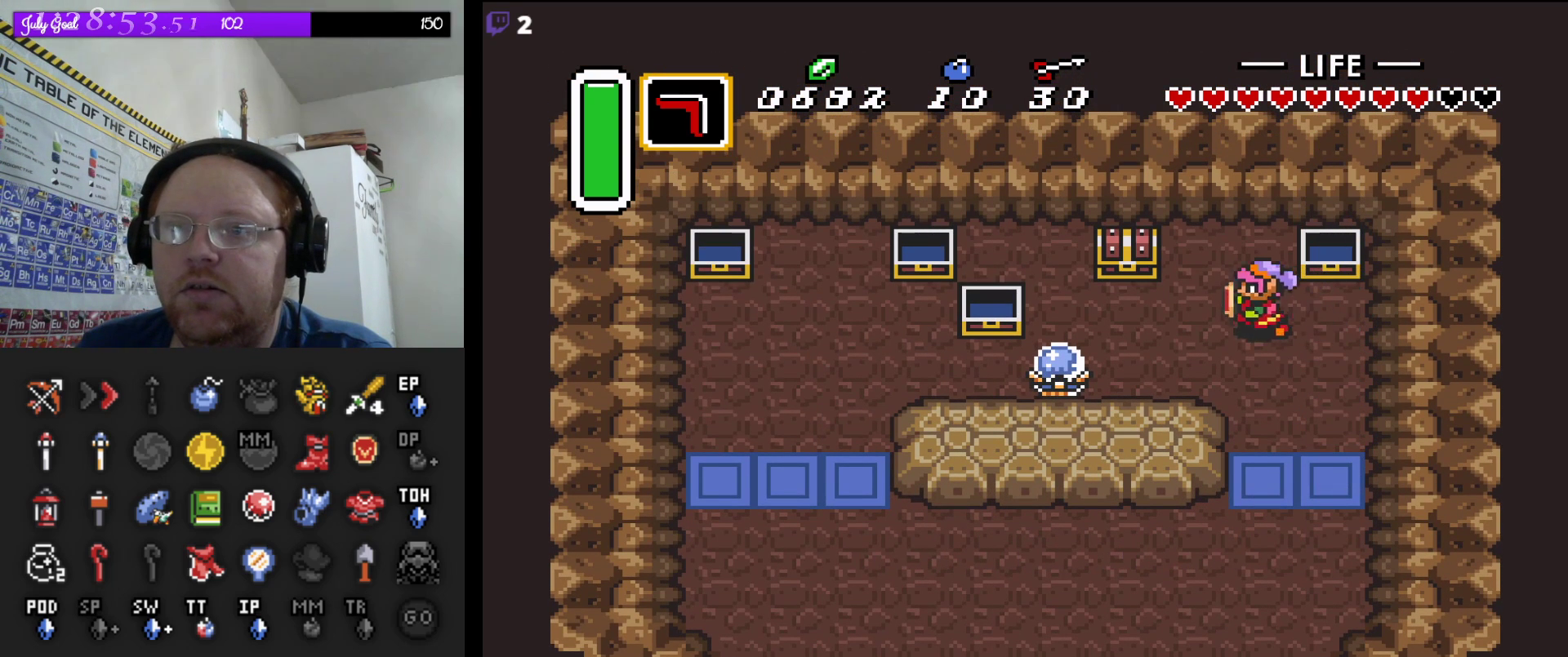
{"buttons": ["A", "DPAD_UP"], "events": [[317, "DPAD_LEFT", "up"], [317, "DPAD_UP", "down"], [450, "A", "down"]]}
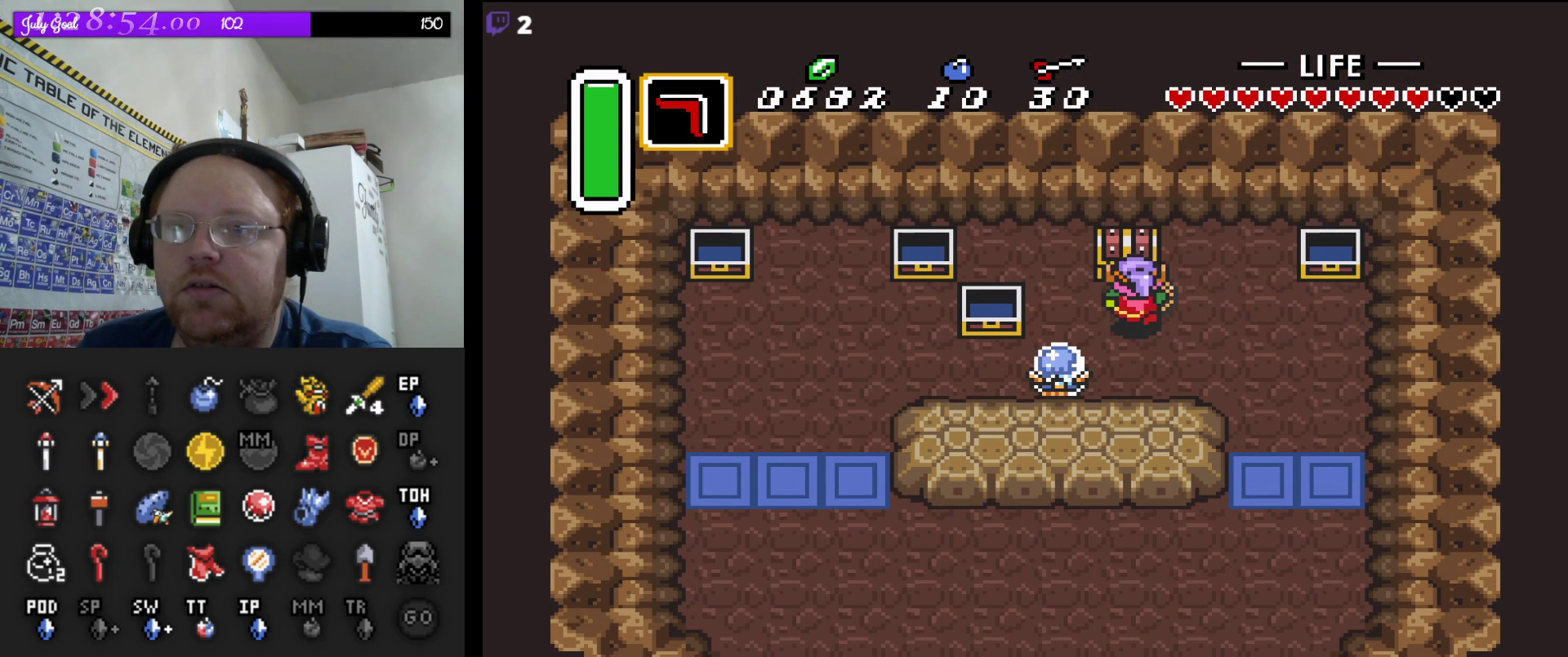
{"buttons": [], "events": [[17, "DPAD_UP", "up"], [133, "A", "up"]]}
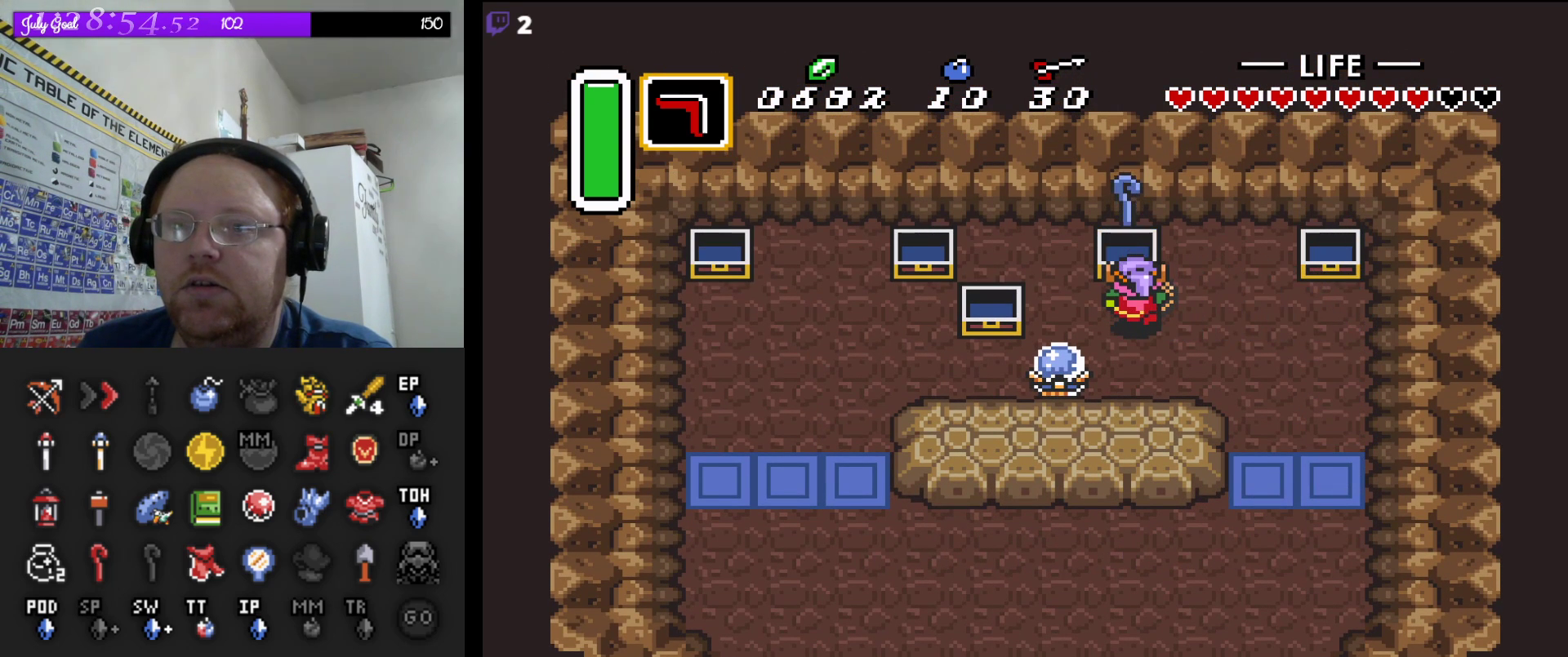
{"buttons": ["DPAD_RIGHT"], "events": [[433, "DPAD_RIGHT", "down"]]}
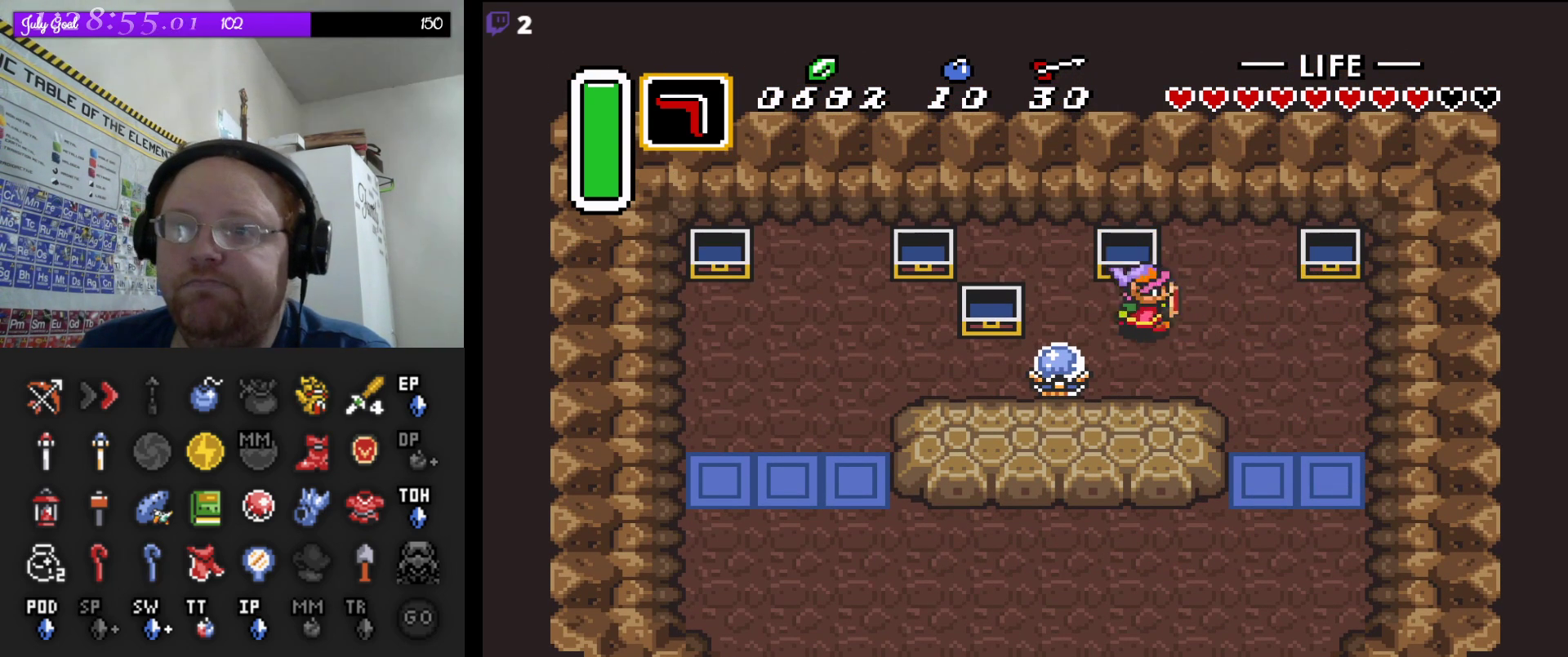
{"buttons": ["DPAD_DOWN"], "events": [[200, "DPAD_DOWN", "down"], [350, "DPAD_RIGHT", "up"]]}
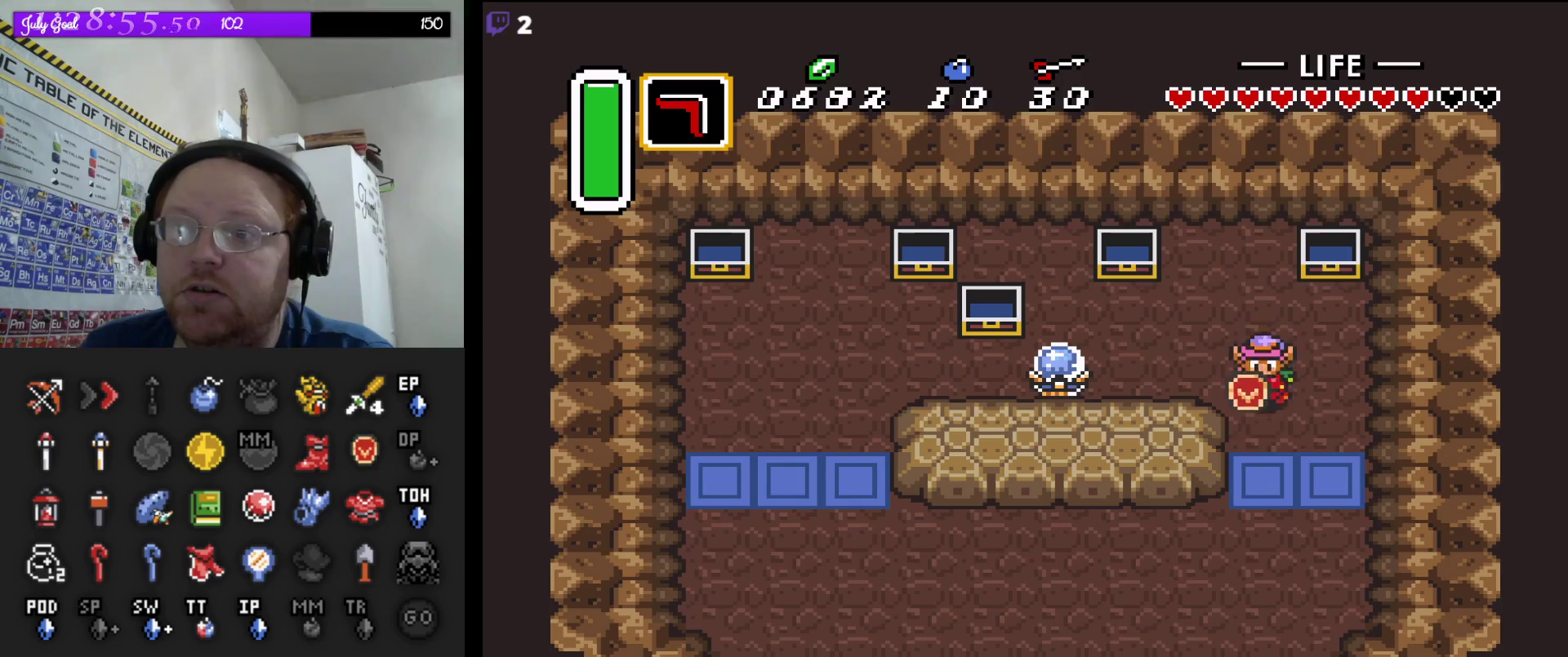
{"buttons": ["DPAD_LEFT"], "events": [[400, "DPAD_LEFT", "down"], [467, "DPAD_DOWN", "up"]]}
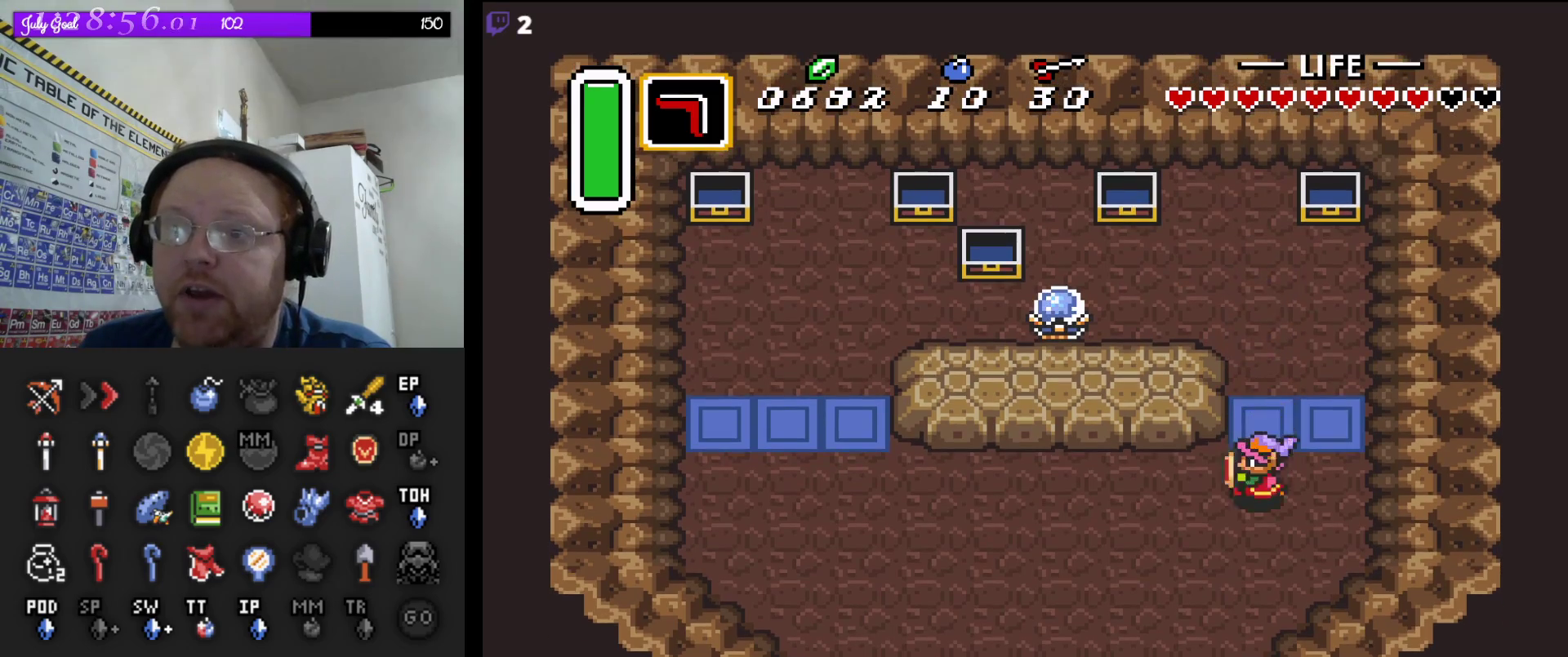
{"buttons": ["DPAD_LEFT"], "events": []}
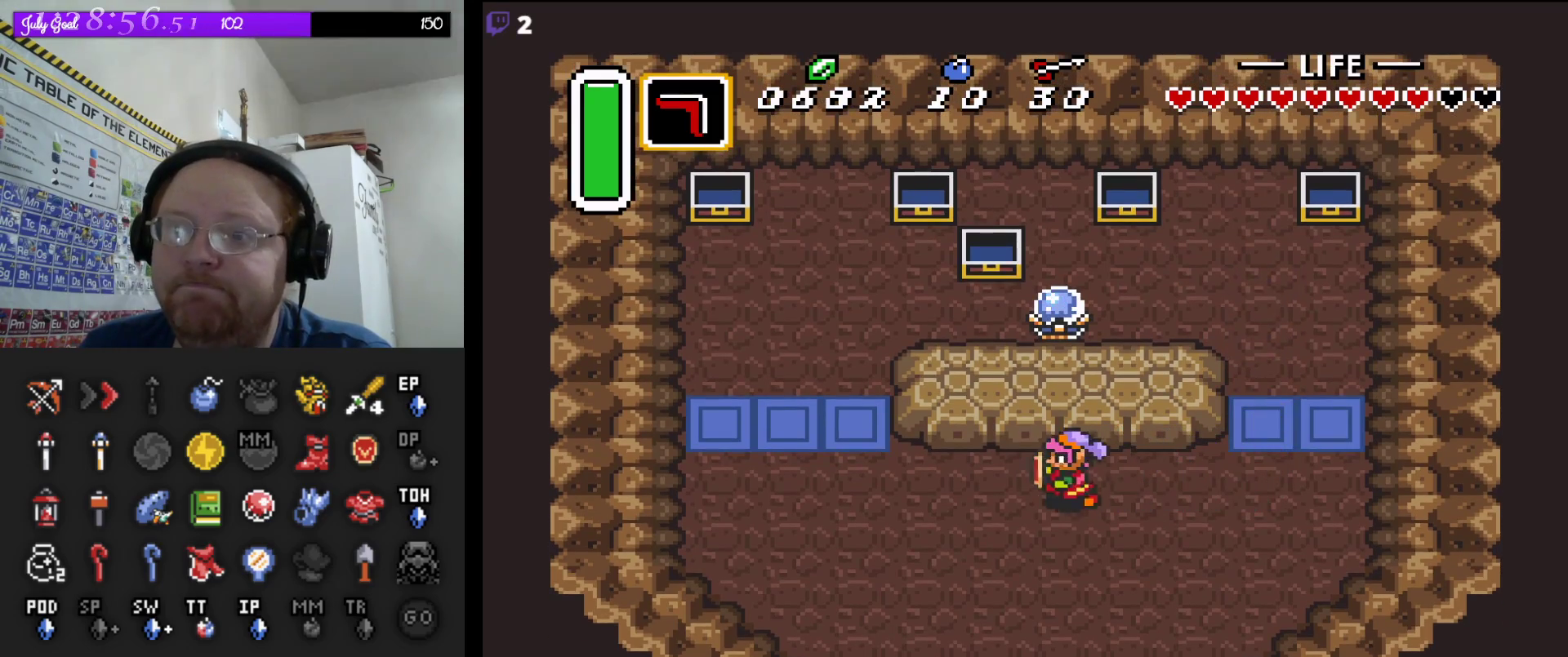
{"buttons": [], "events": [[17, "DPAD_DOWN", "down"], [50, "DPAD_LEFT", "up"], [200, "START", "down"], [250, "DPAD_DOWN", "up"], [417, "START", "up"]]}
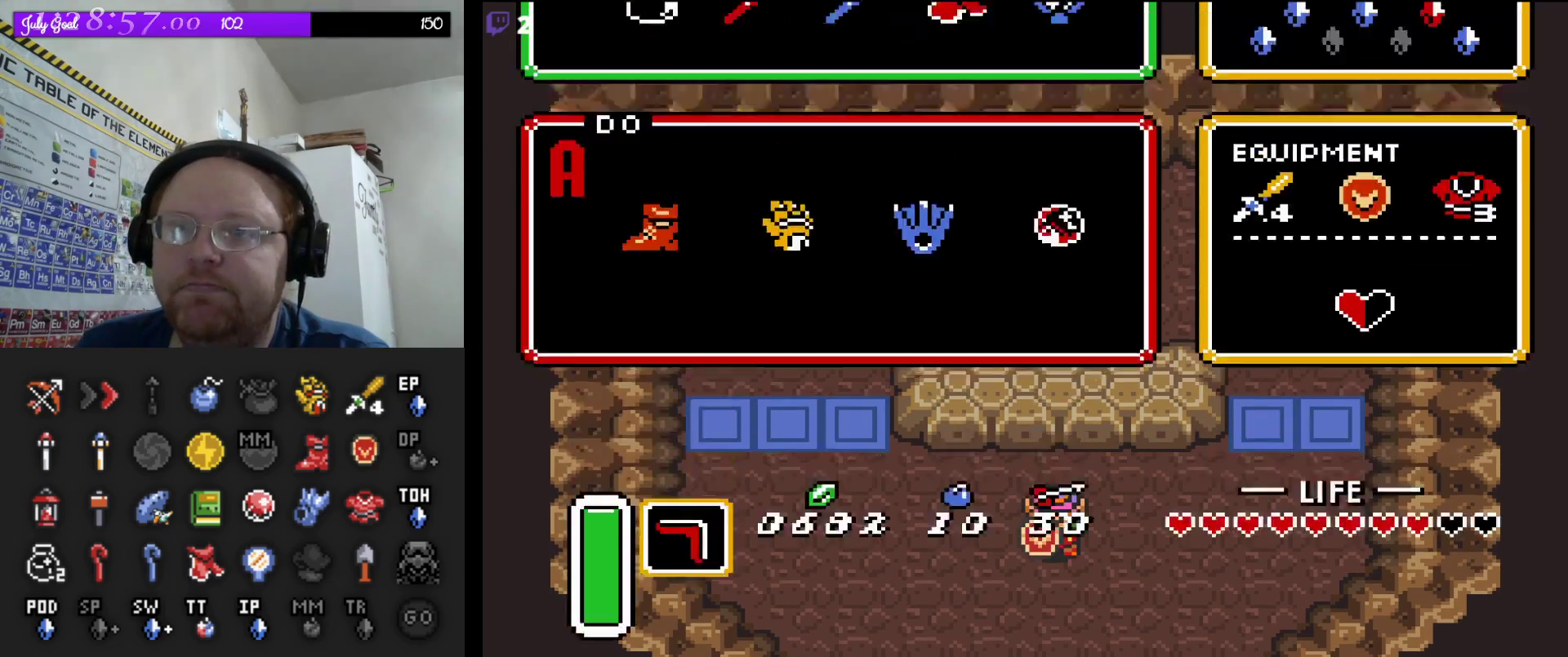
{"buttons": [], "events": [[417, "DPAD_RIGHT", "down"], [500, "DPAD_RIGHT", "up"]]}
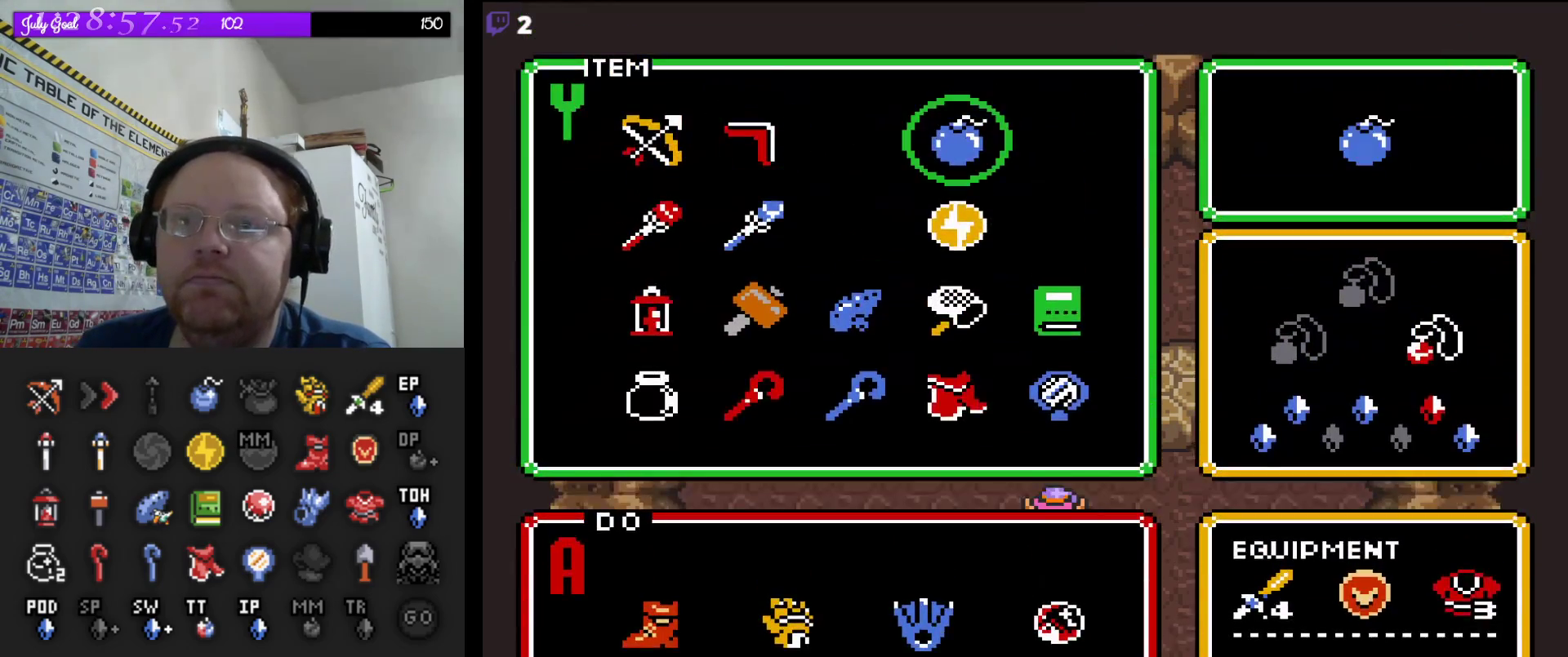
{"buttons": [], "events": [[150, "START", "down"], [283, "START", "up"]]}